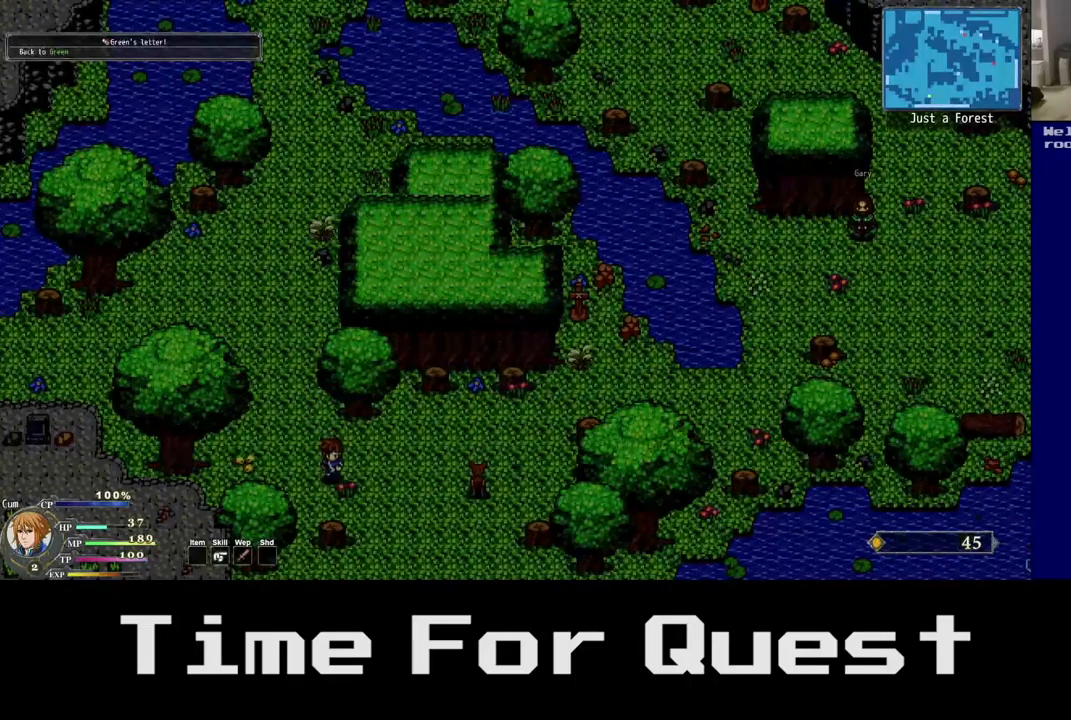
Gameplay with a controller (Xbox layout); each line is a JSON object with the inputs held at the frame after it (dt_ms = milliseconds from this image to that frame). "events" lists button and stick changes between this image and that frame as [ms after this image, input, new state], when the widget could be followed in between.
{"dt_ms": 500, "buttons": ["DPAD_DOWN", "DPAD_RIGHT"], "left_stick": "center", "right_stick": "center", "events": []}
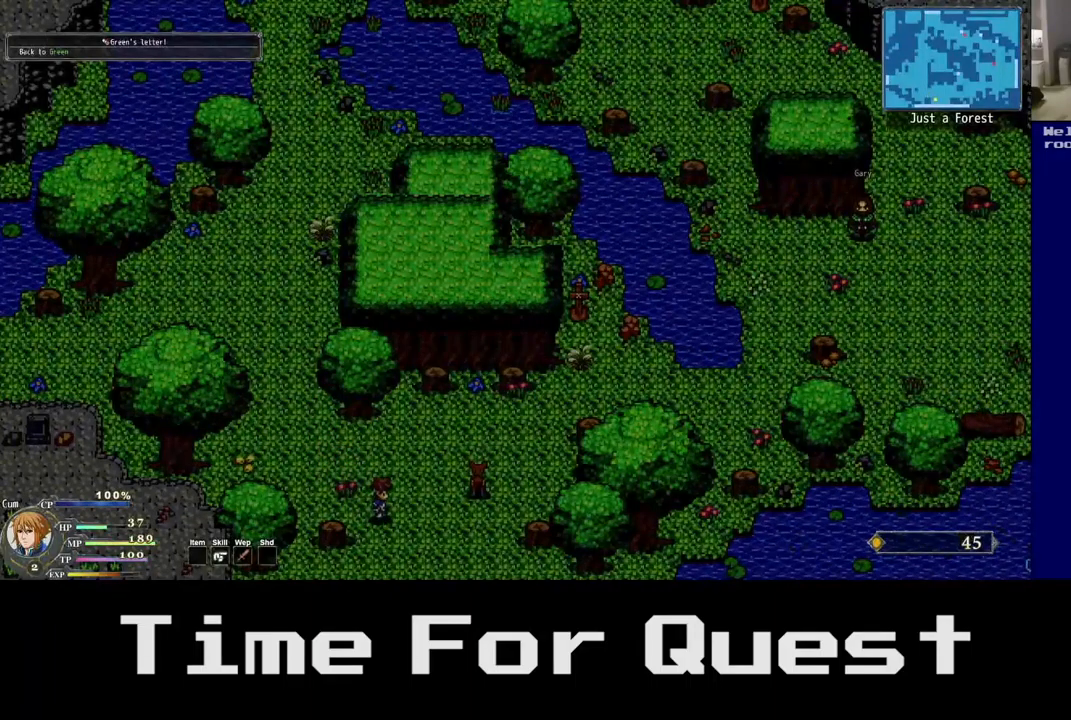
{"dt_ms": 1000, "buttons": ["DPAD_DOWN", "DPAD_RIGHT"], "left_stick": "center", "right_stick": "center"}
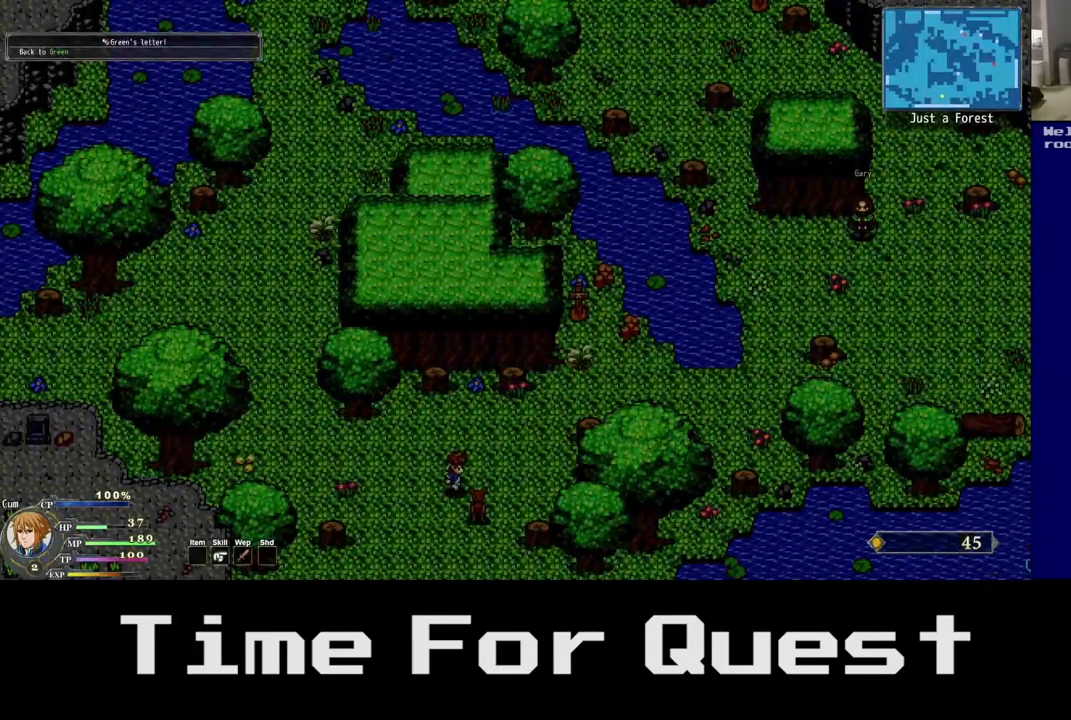
{"dt_ms": 500, "buttons": ["DPAD_DOWN"], "left_stick": "center", "right_stick": "center", "events": [[100, "Y", "down"], [284, "Y", "up"], [500, "DPAD_RIGHT", "up"]]}
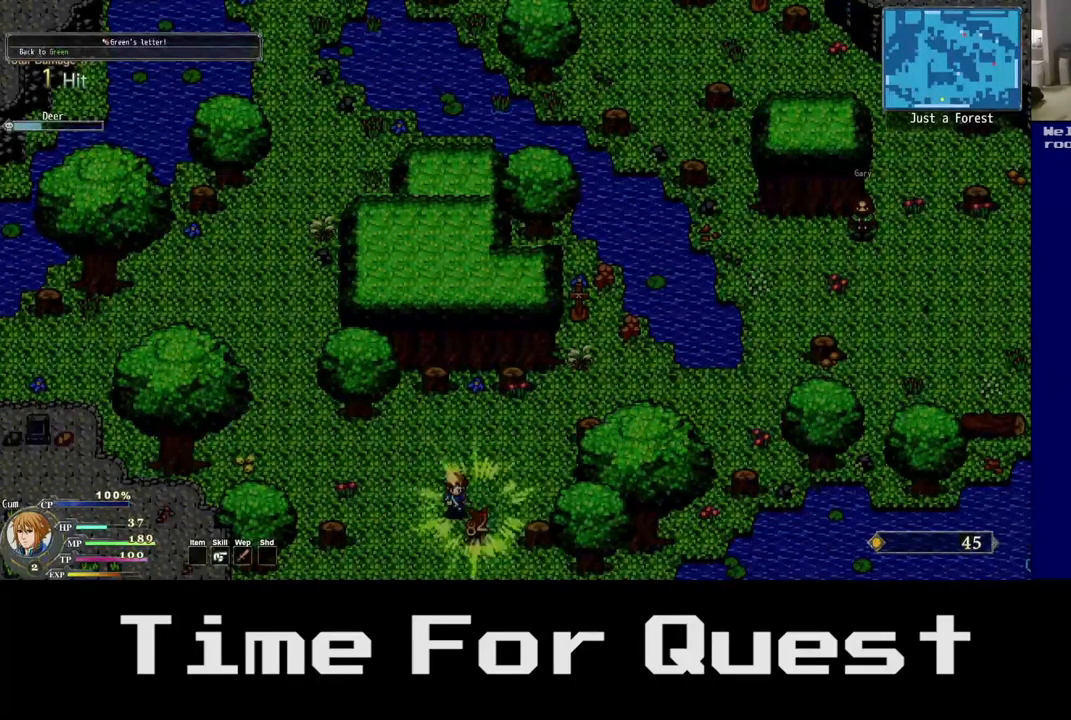
{"dt_ms": 1000, "buttons": ["DPAD_RIGHT"], "left_stick": "center", "right_stick": "center"}
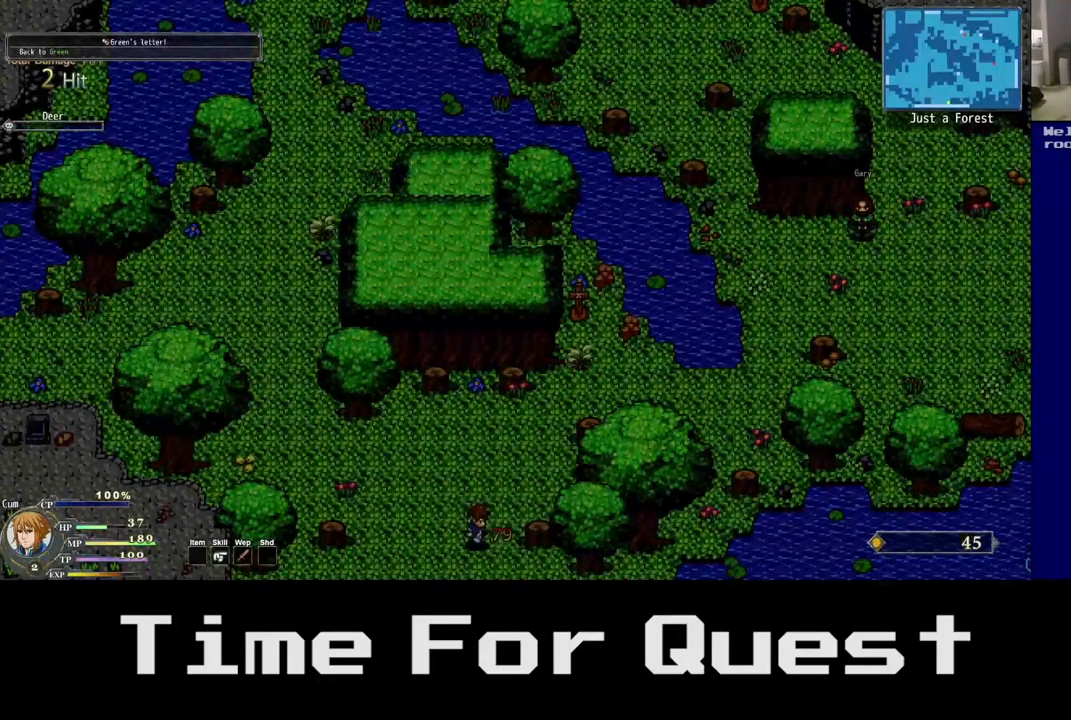
{"dt_ms": 500, "buttons": ["DPAD_UP", "DPAD_RIGHT"], "left_stick": "center", "right_stick": "center", "events": [[67, "DPAD_UP", "down"]]}